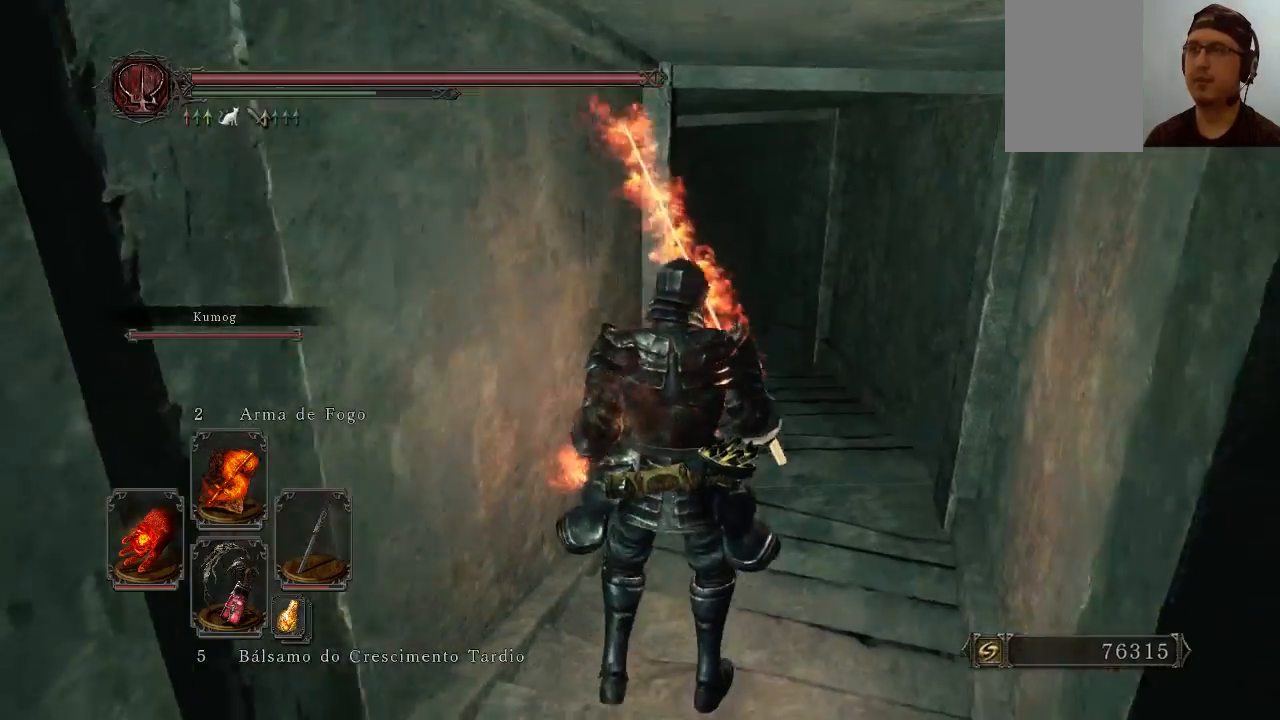
Gameplay with a controller (Xbox layout); each line is a JSON object with the inputs held at the frame after it. "events" lists button and stick changes between this image and that frame as [ms after this image, input, new state], when the widget could be followed in between. Not read: L3.
{"buttons": [], "left_stick": "up-right", "right_stick": "center", "events": []}
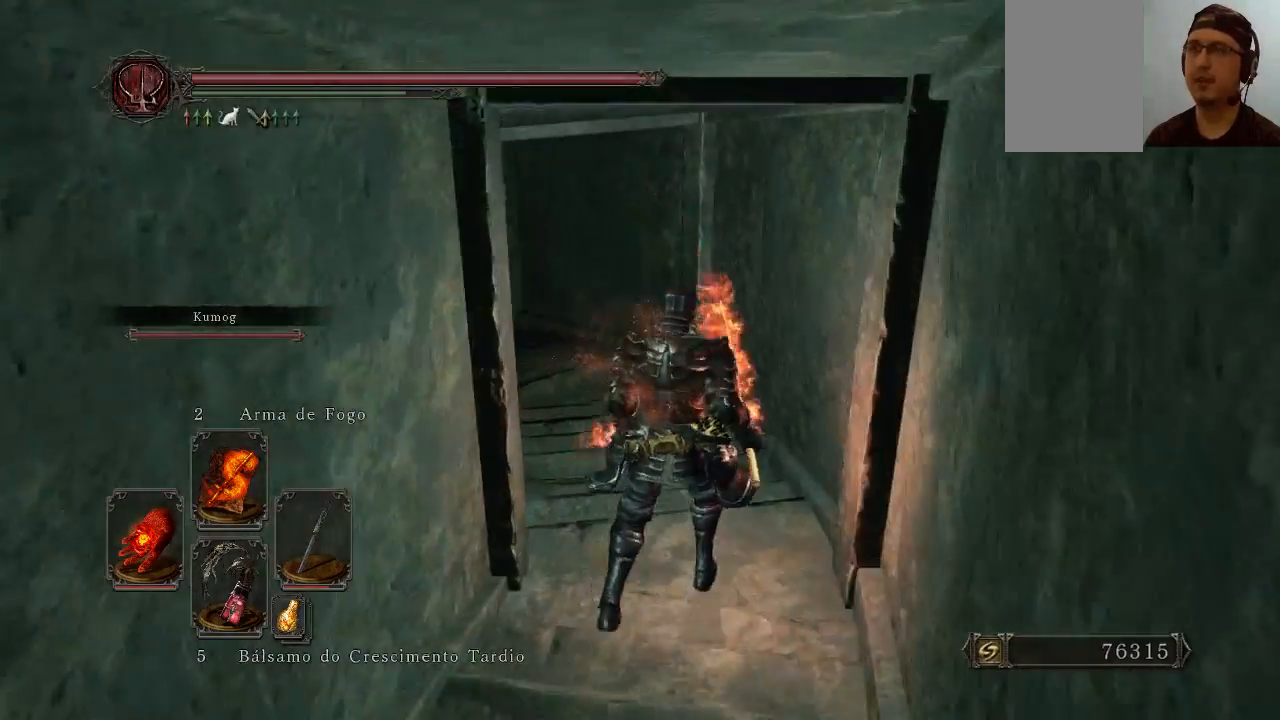
{"buttons": [], "left_stick": "up", "right_stick": "center", "events": [[133, "left_stick", "up"], [233, "right_stick", "left"], [433, "right_stick", "center"]]}
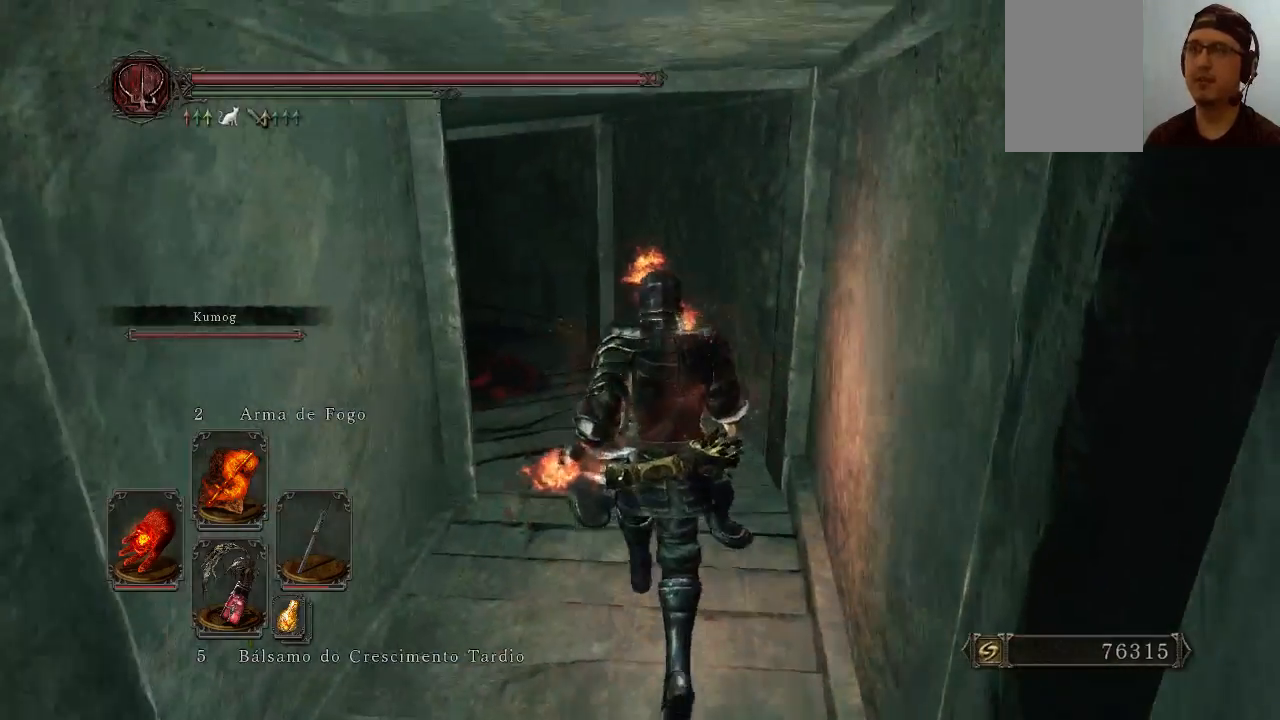
{"buttons": [], "left_stick": "up", "right_stick": "center", "events": [[367, "Y", "down"], [500, "Y", "up"]]}
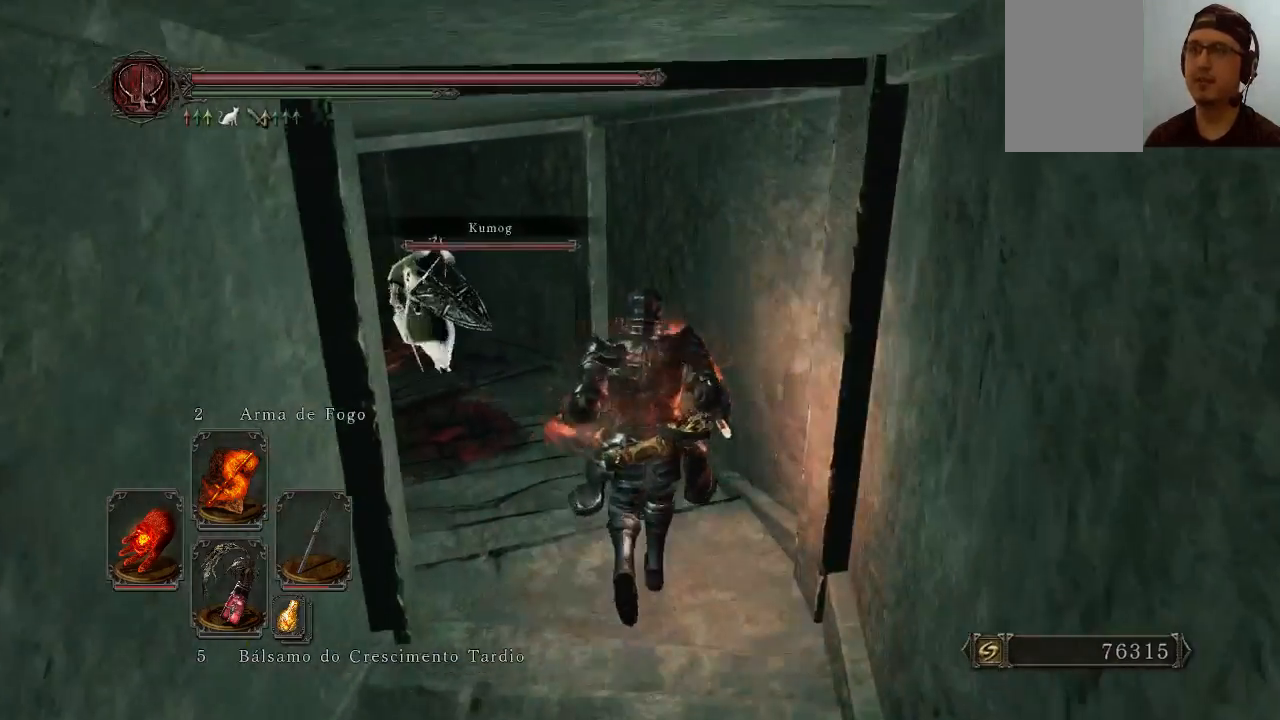
{"buttons": [], "left_stick": "up", "right_stick": "left", "events": [[67, "right_stick", "left"]]}
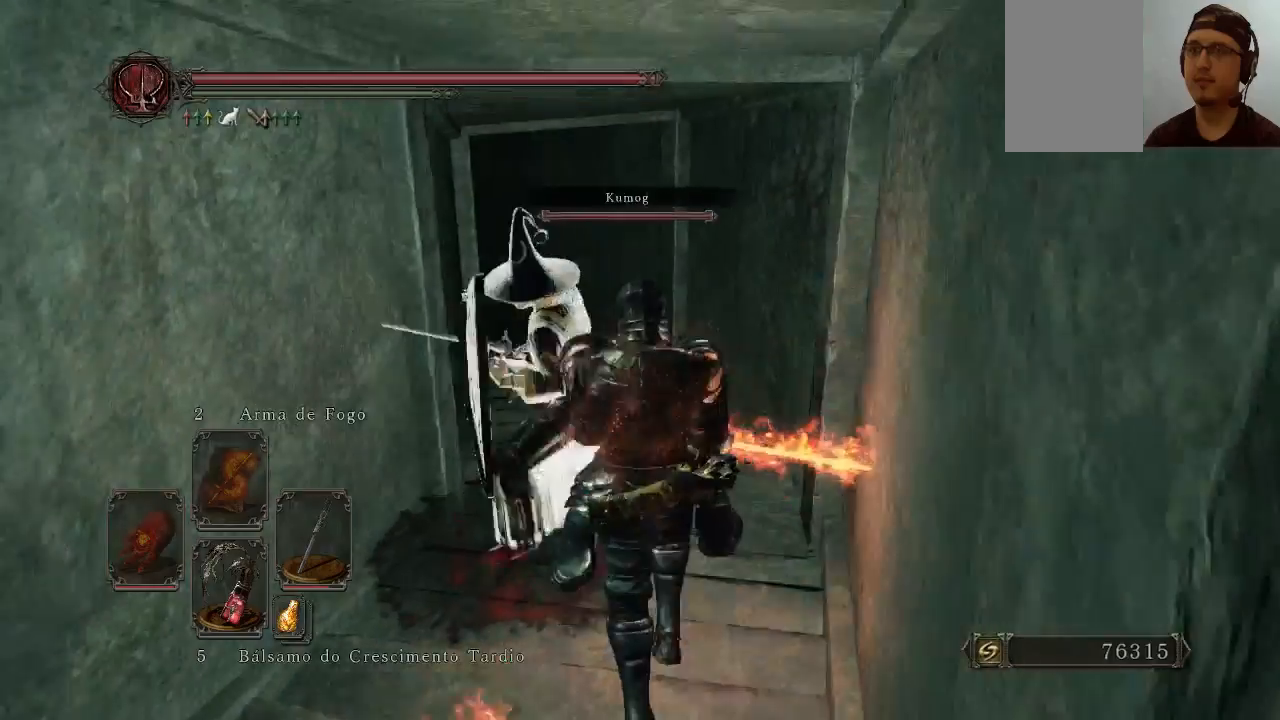
{"buttons": [], "left_stick": "up", "right_stick": "center", "events": [[100, "right_stick", "center"], [133, "left_stick", "up-left"], [233, "left_stick", "up"]]}
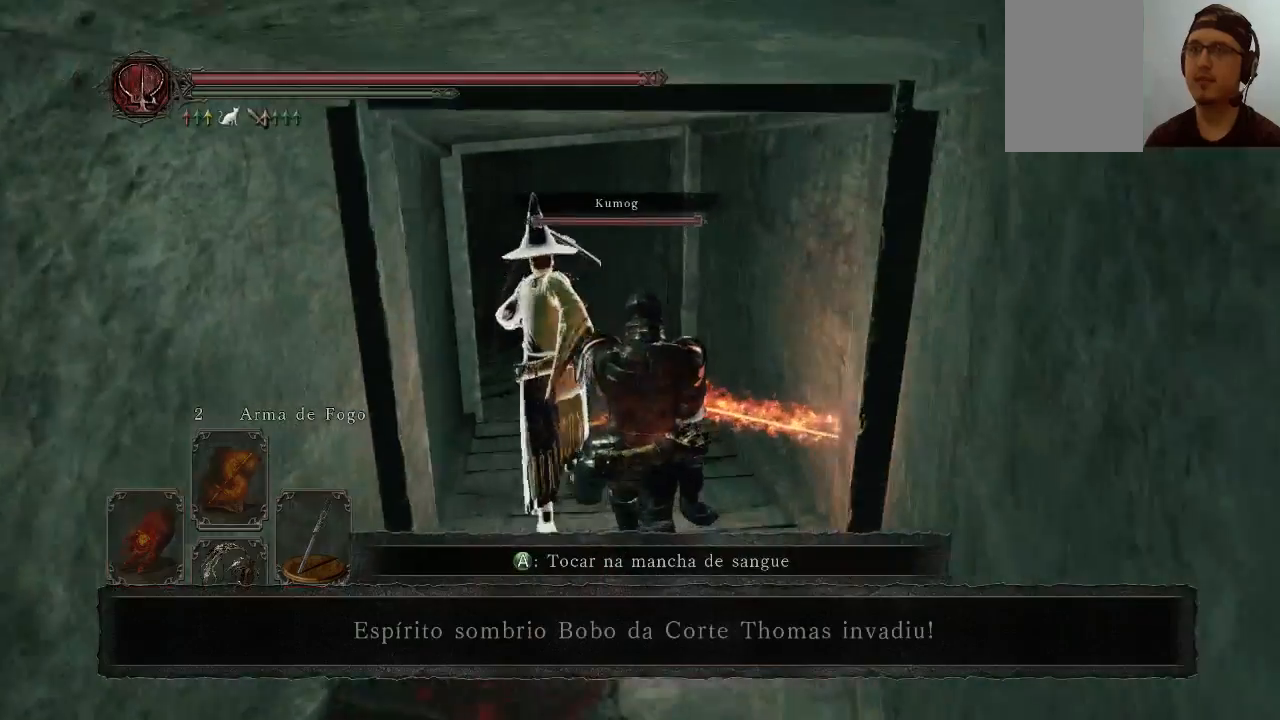
{"buttons": ["B"], "left_stick": "up", "right_stick": "center", "events": [[233, "B", "down"]]}
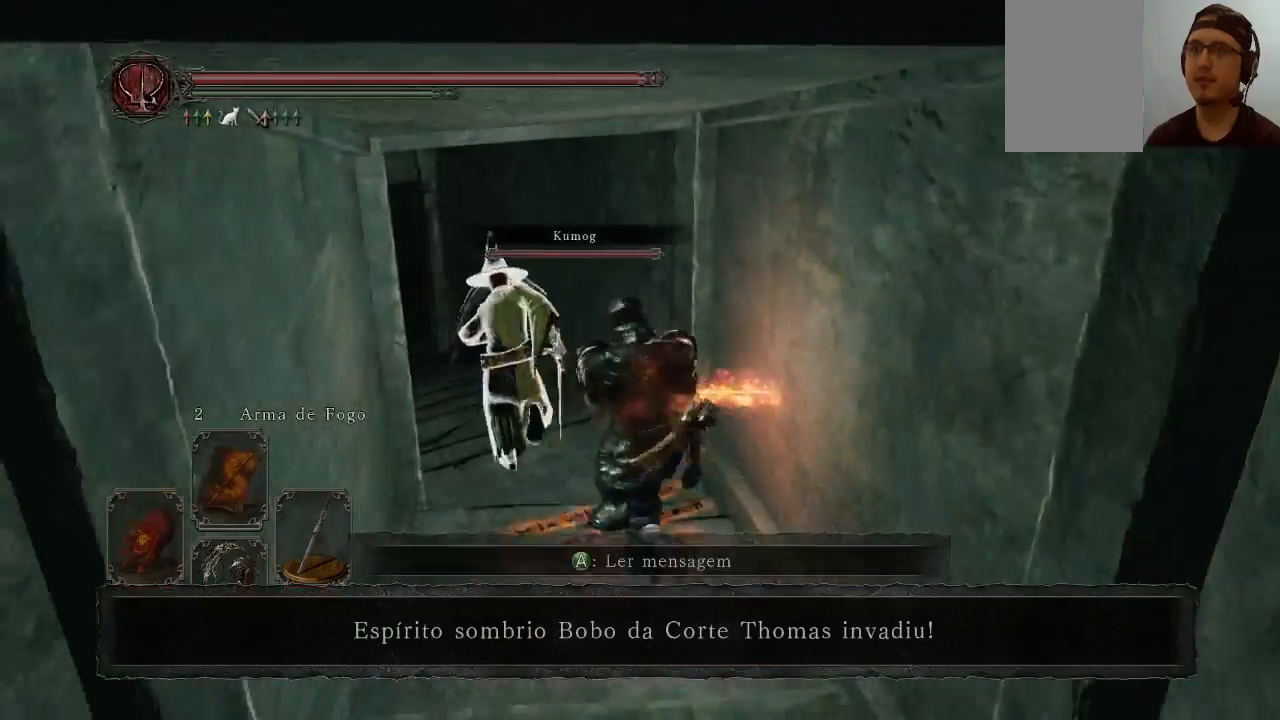
{"buttons": [], "left_stick": "up-left", "right_stick": "center", "events": [[67, "left_stick", "up-left"], [367, "B", "up"]]}
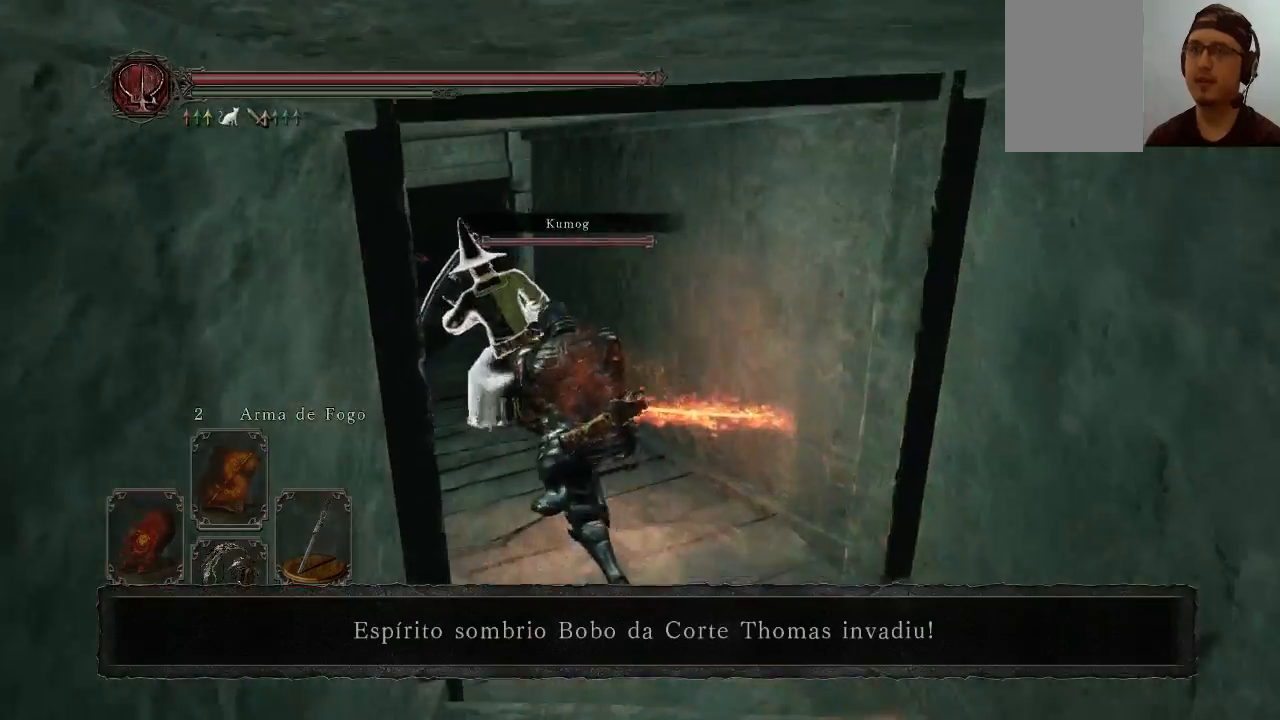
{"buttons": [], "left_stick": "up", "right_stick": "center", "events": [[133, "left_stick", "up"], [133, "right_stick", "up-left"], [367, "right_stick", "center"]]}
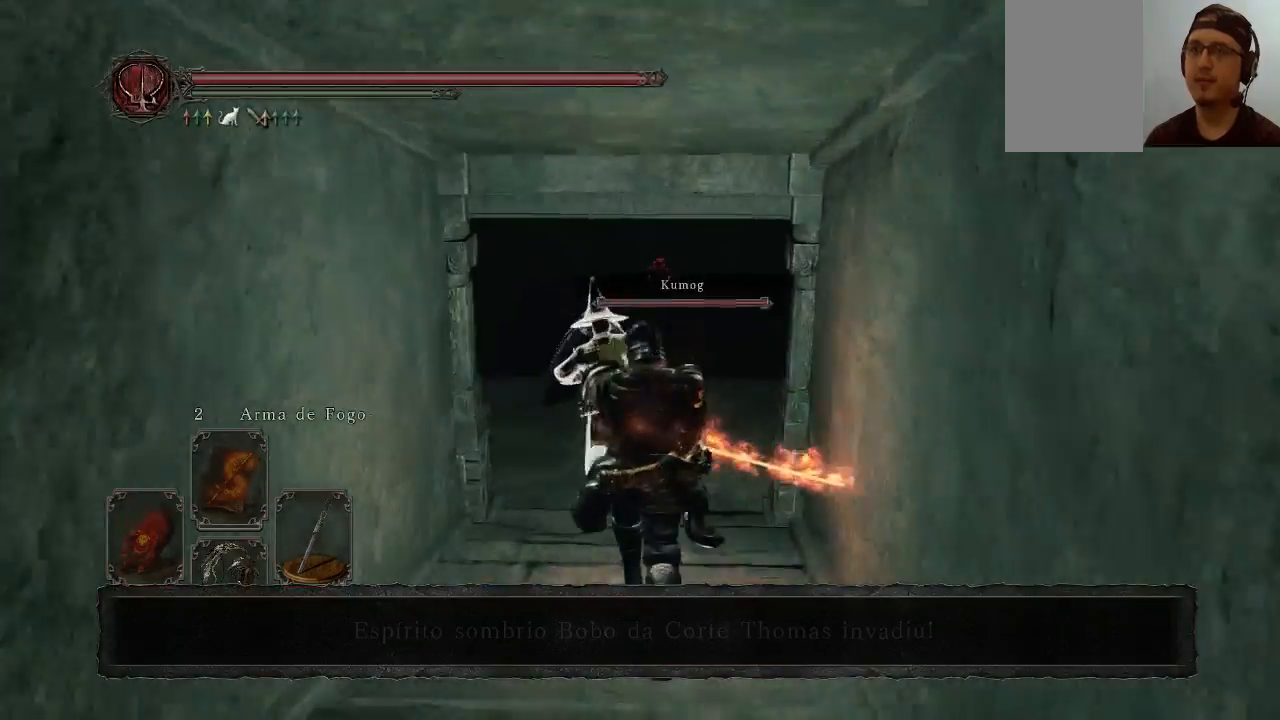
{"buttons": ["B"], "left_stick": "up", "right_stick": "center", "events": [[67, "B", "down"]]}
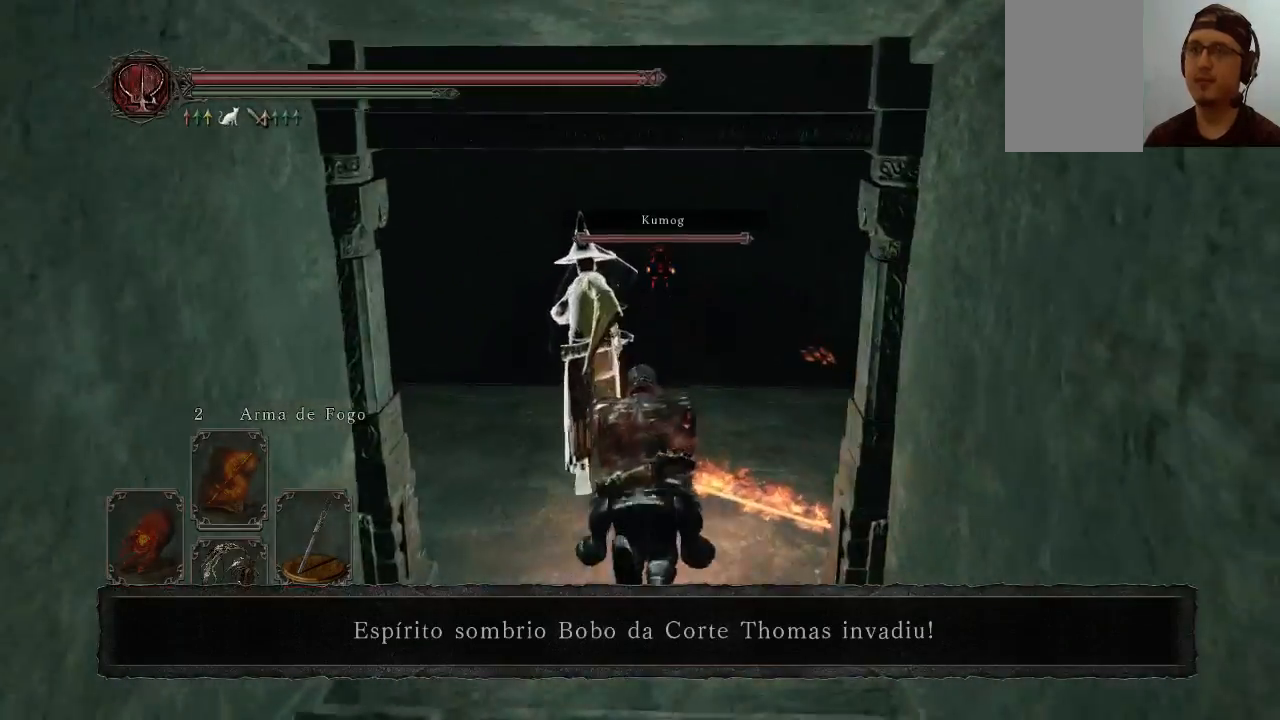
{"buttons": [], "left_stick": "up-right", "right_stick": "center", "events": [[67, "left_stick", "up-right"], [433, "B", "up"]]}
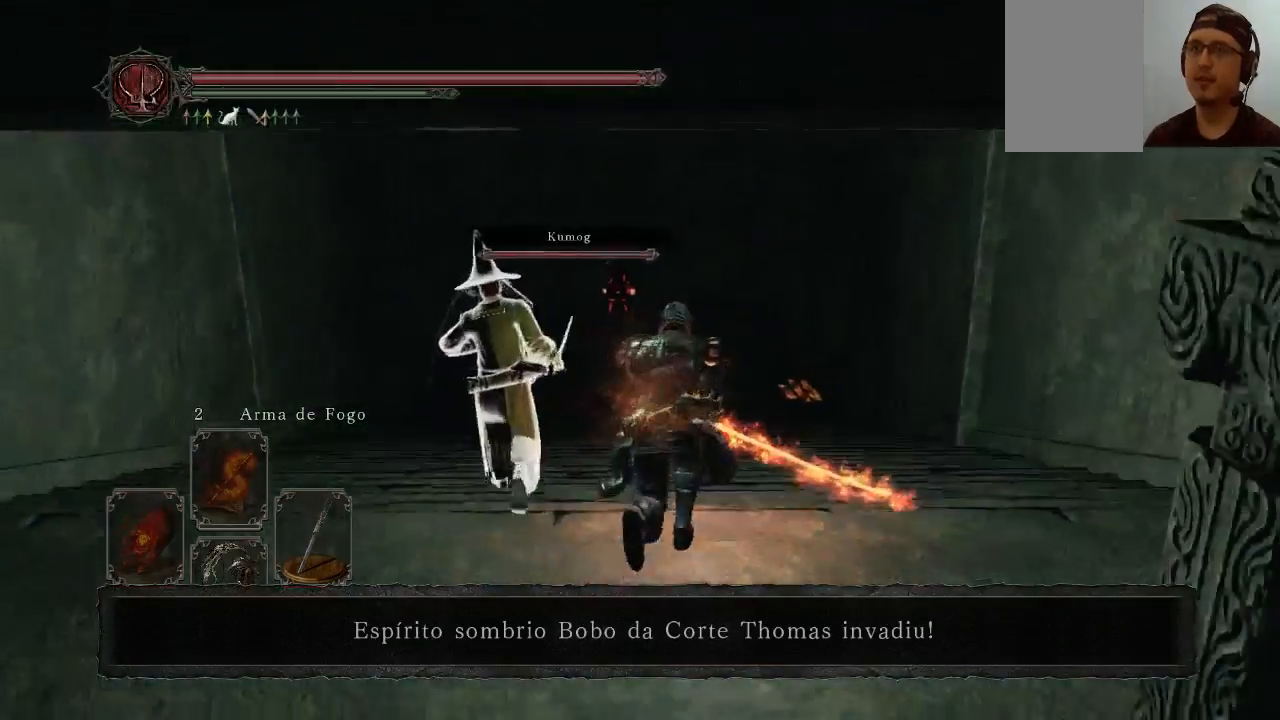
{"buttons": [], "left_stick": "up-right", "right_stick": "center", "events": [[200, "right_stick", "down-left"], [367, "right_stick", "center"]]}
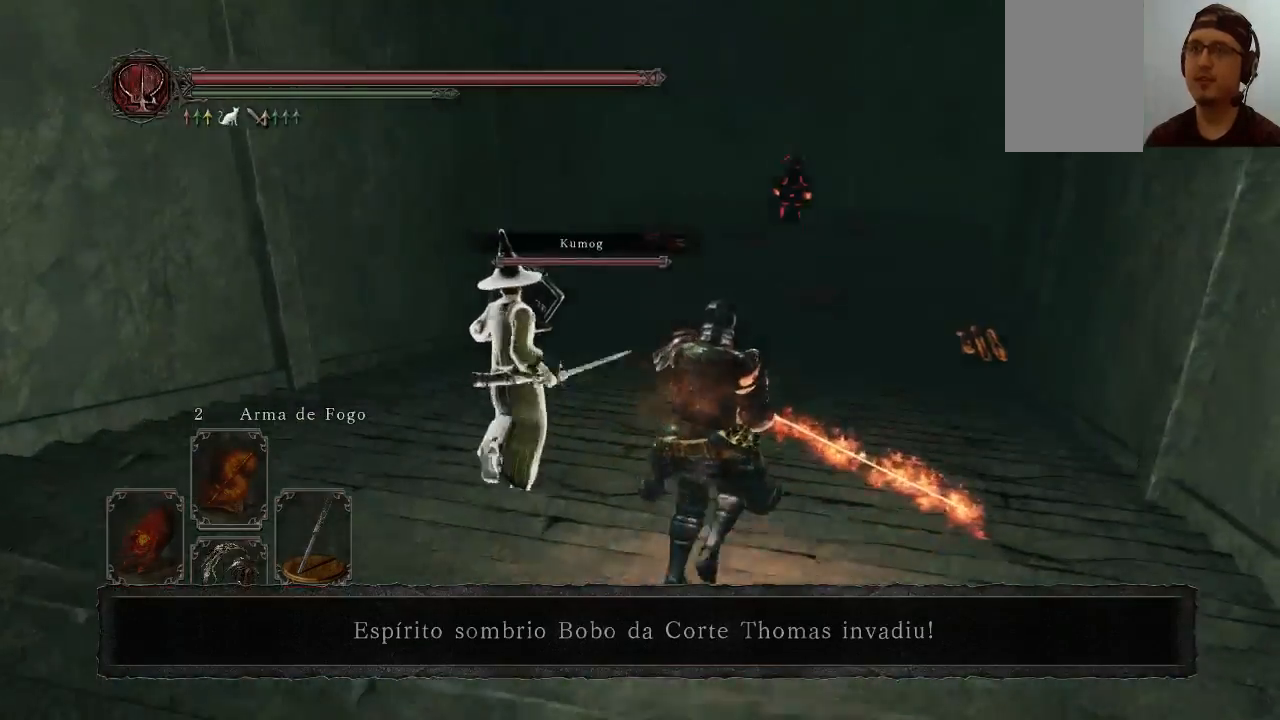
{"buttons": ["B"], "left_stick": "up-right", "right_stick": "center", "events": [[233, "B", "down"]]}
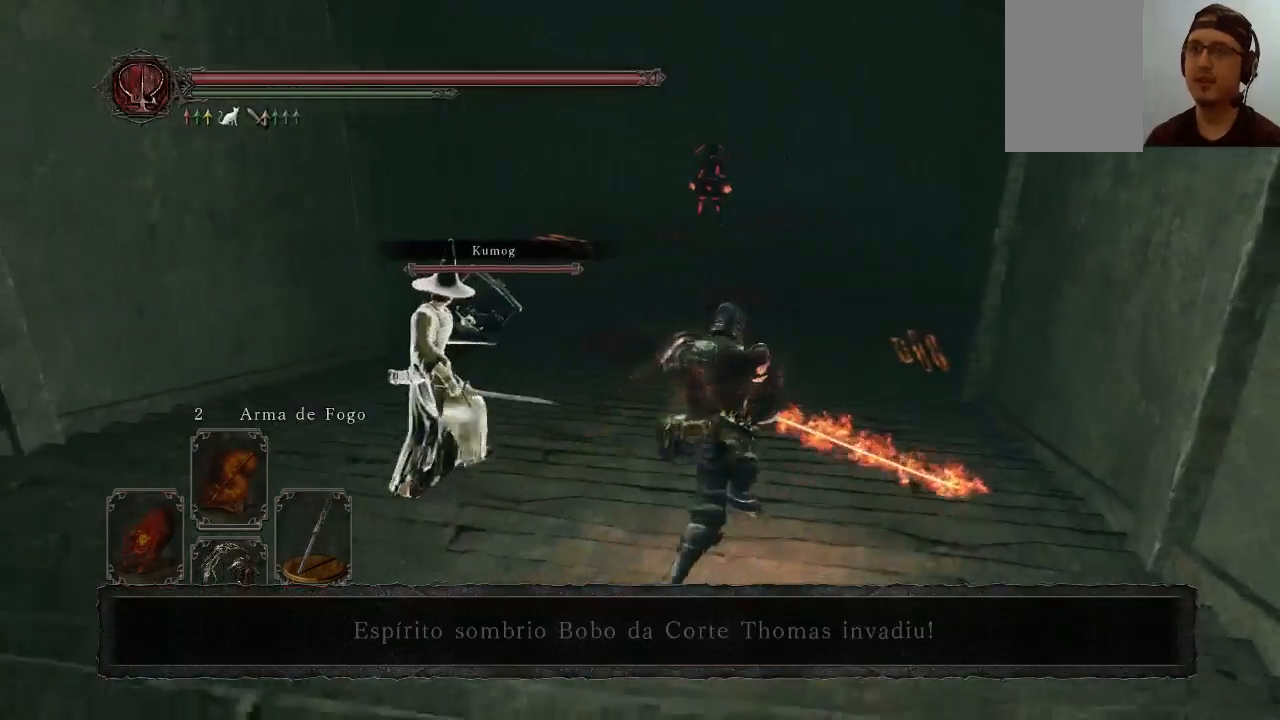
{"buttons": ["B"], "left_stick": "up", "right_stick": "center", "events": [[367, "left_stick", "up"]]}
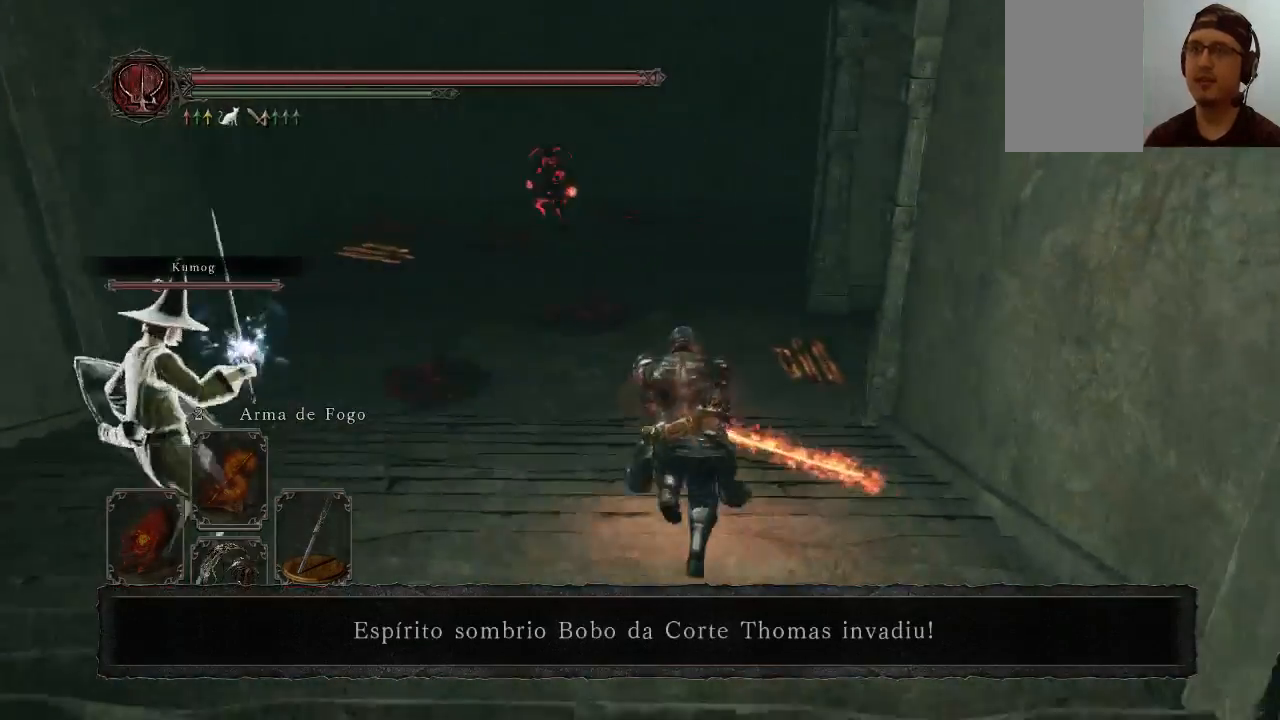
{"buttons": [], "left_stick": "up", "right_stick": "center", "events": [[133, "B", "up"]]}
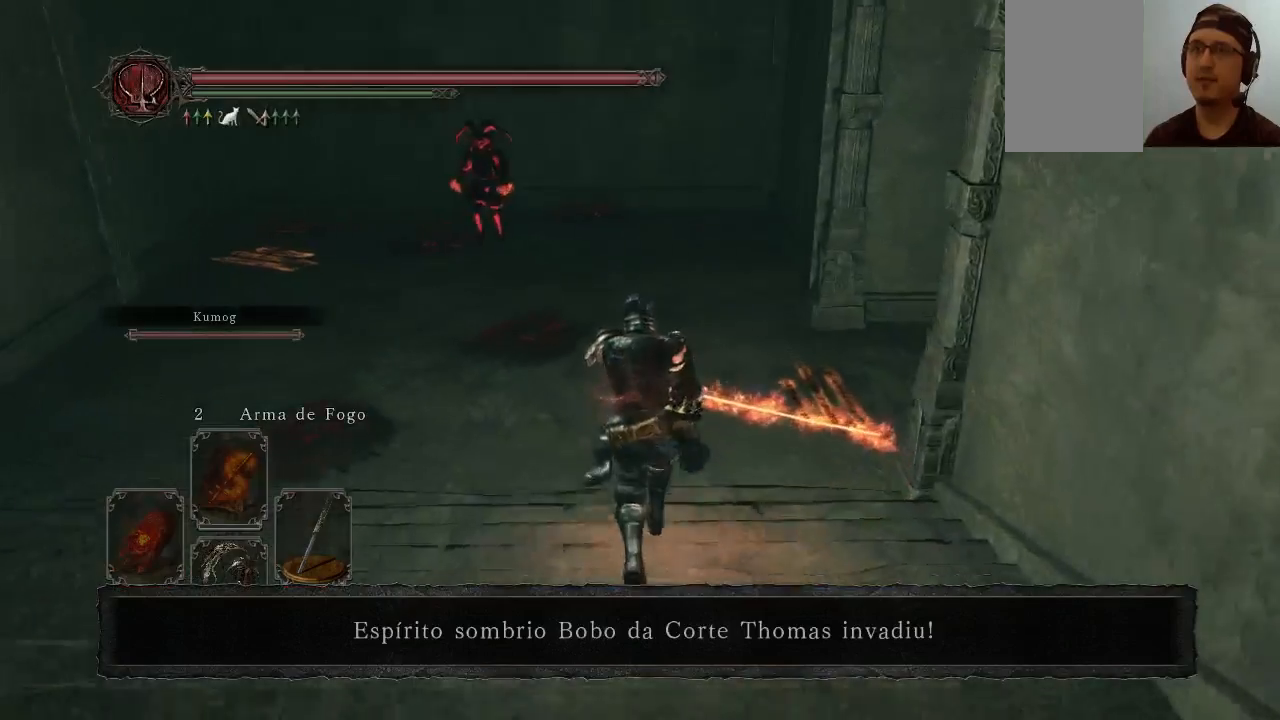
{"buttons": ["B"], "left_stick": "up", "right_stick": "center", "events": [[133, "B", "down"]]}
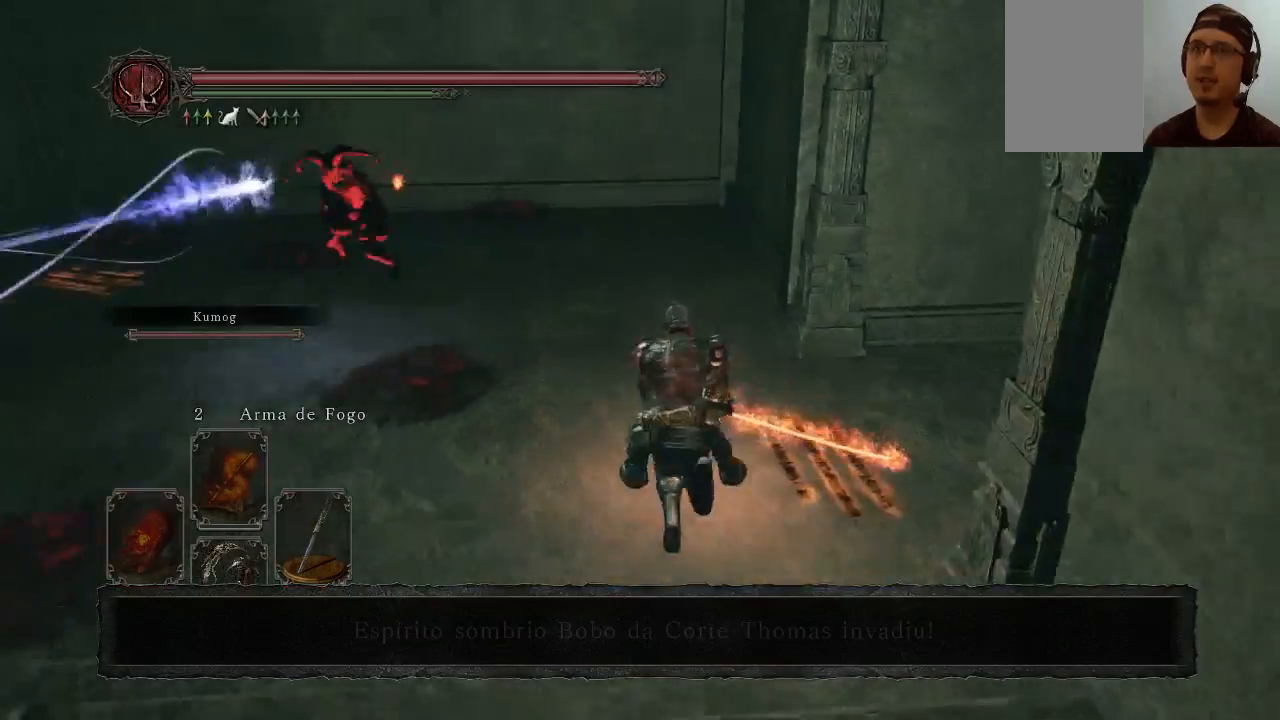
{"buttons": [], "left_stick": "up-left", "right_stick": "center", "events": [[200, "left_stick", "up-left"], [233, "R1", "down"], [433, "R1", "up"], [500, "B", "up"]]}
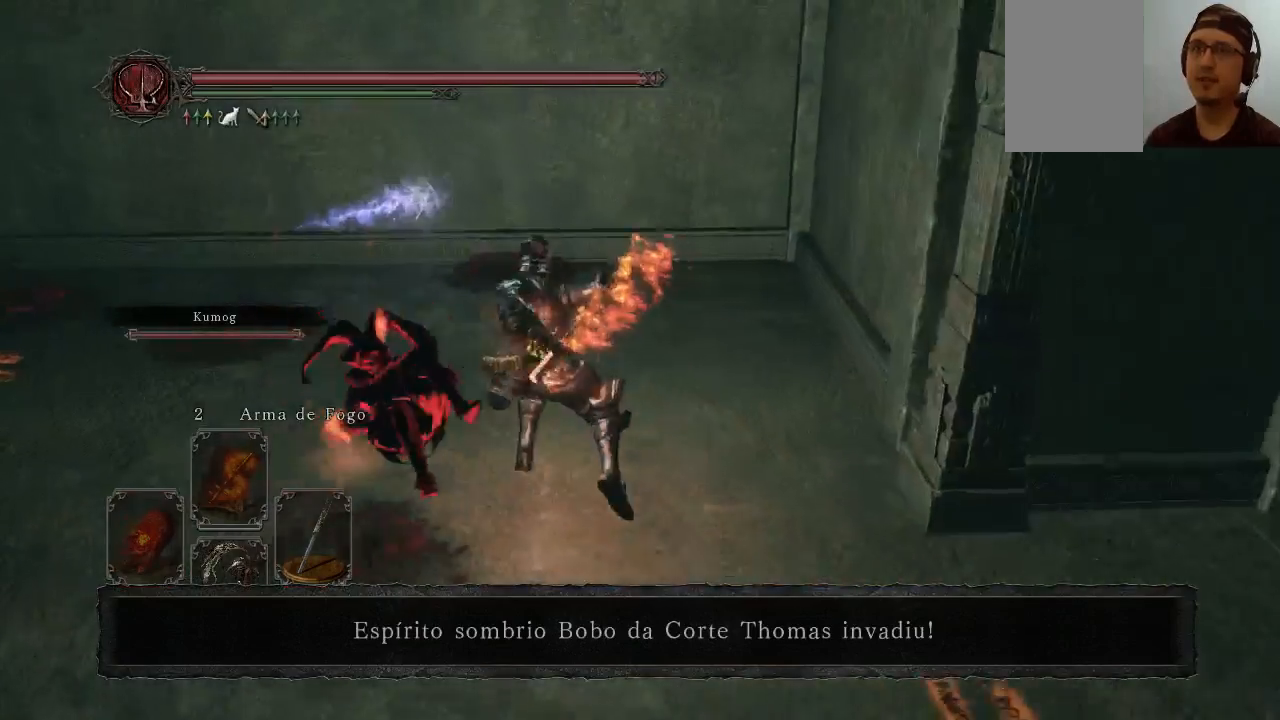
{"buttons": [], "left_stick": "down-left", "right_stick": "left", "events": [[133, "left_stick", "left"], [333, "left_stick", "down-left"], [433, "right_stick", "left"]]}
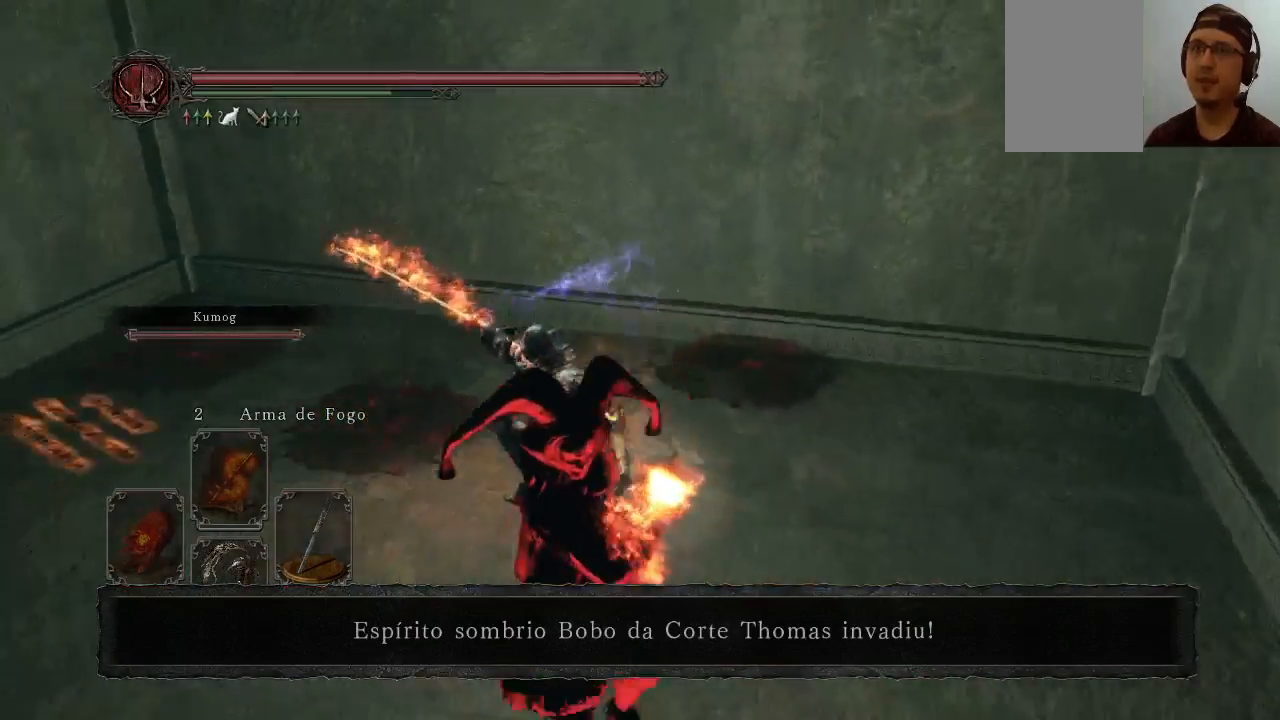
{"buttons": [], "left_stick": "down-left", "right_stick": "left", "events": [[200, "R1", "down"], [300, "R1", "up"]]}
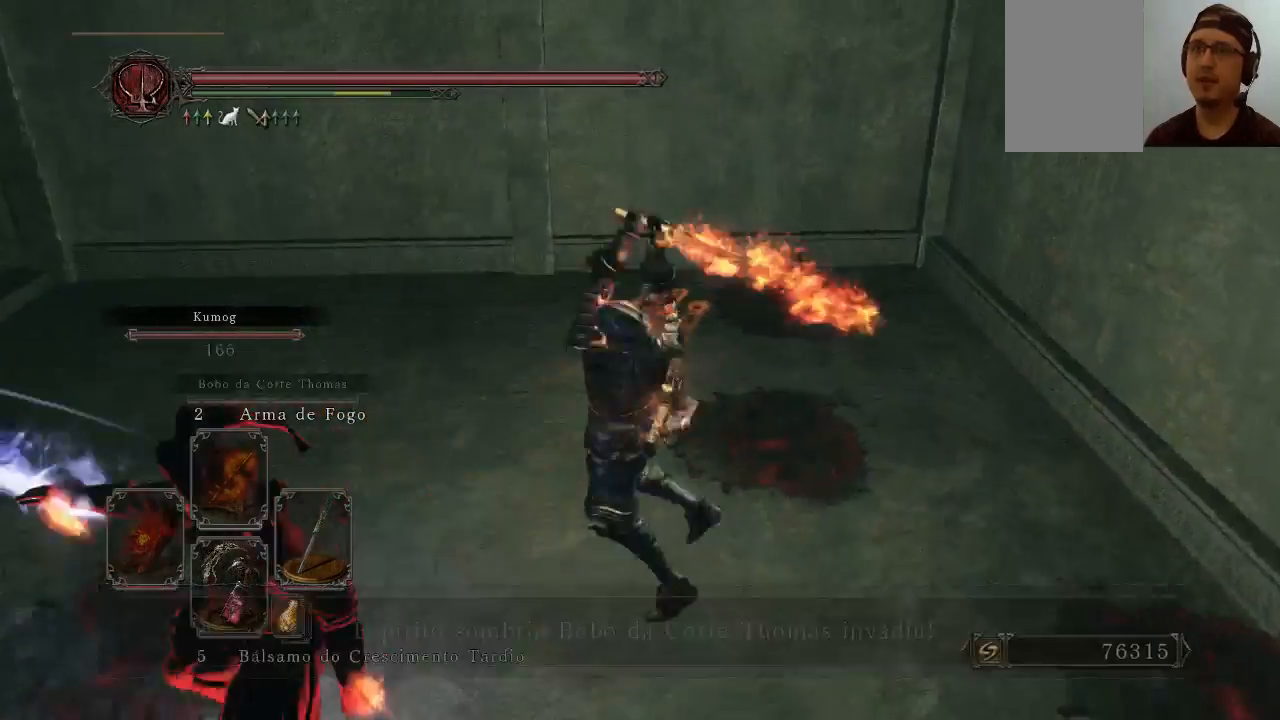
{"buttons": [], "left_stick": "down-left", "right_stick": "left", "events": []}
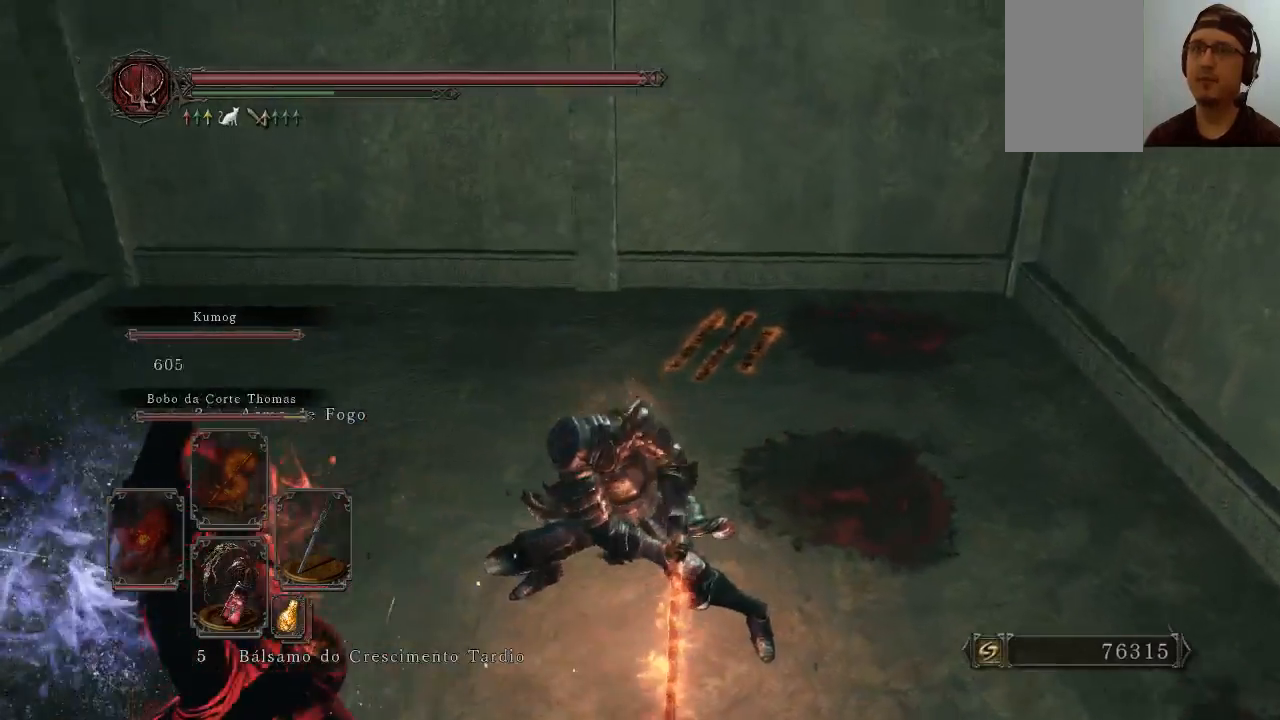
{"buttons": [], "left_stick": "down-left", "right_stick": "center", "events": [[367, "right_stick", "center"]]}
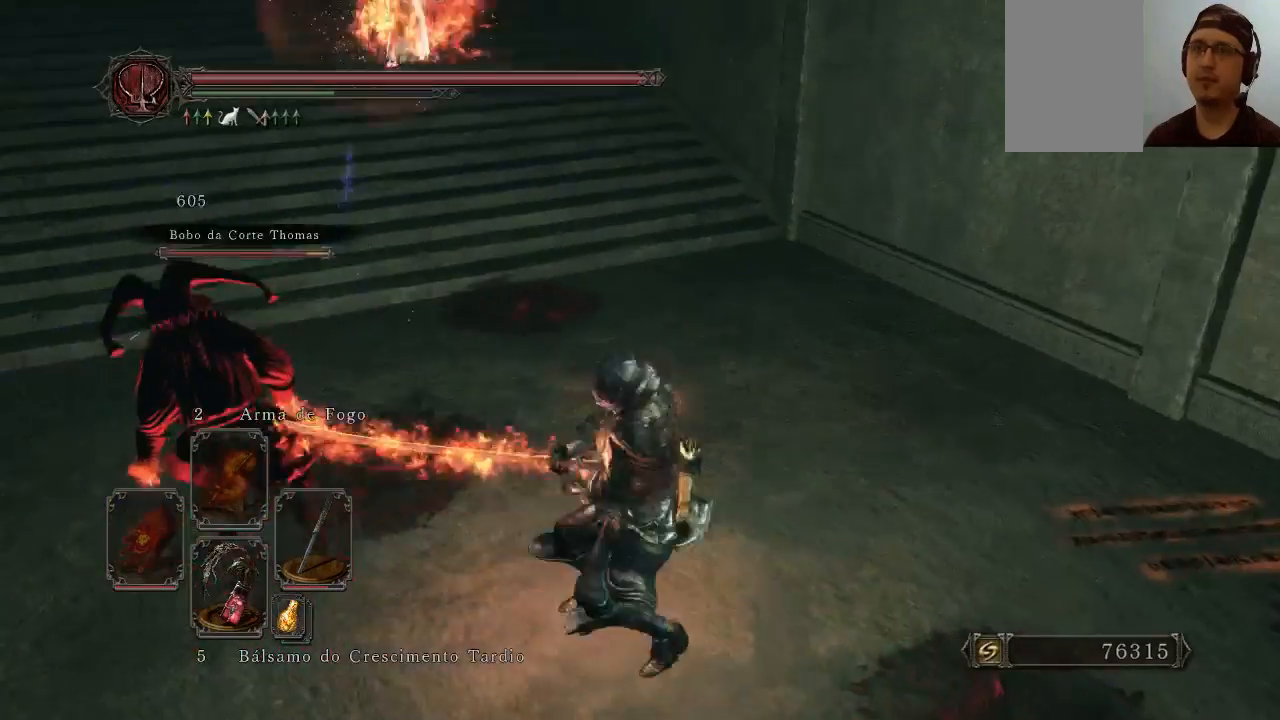
{"buttons": [], "left_stick": "up-left", "right_stick": "center", "events": [[100, "left_stick", "left"], [200, "left_stick", "up-left"]]}
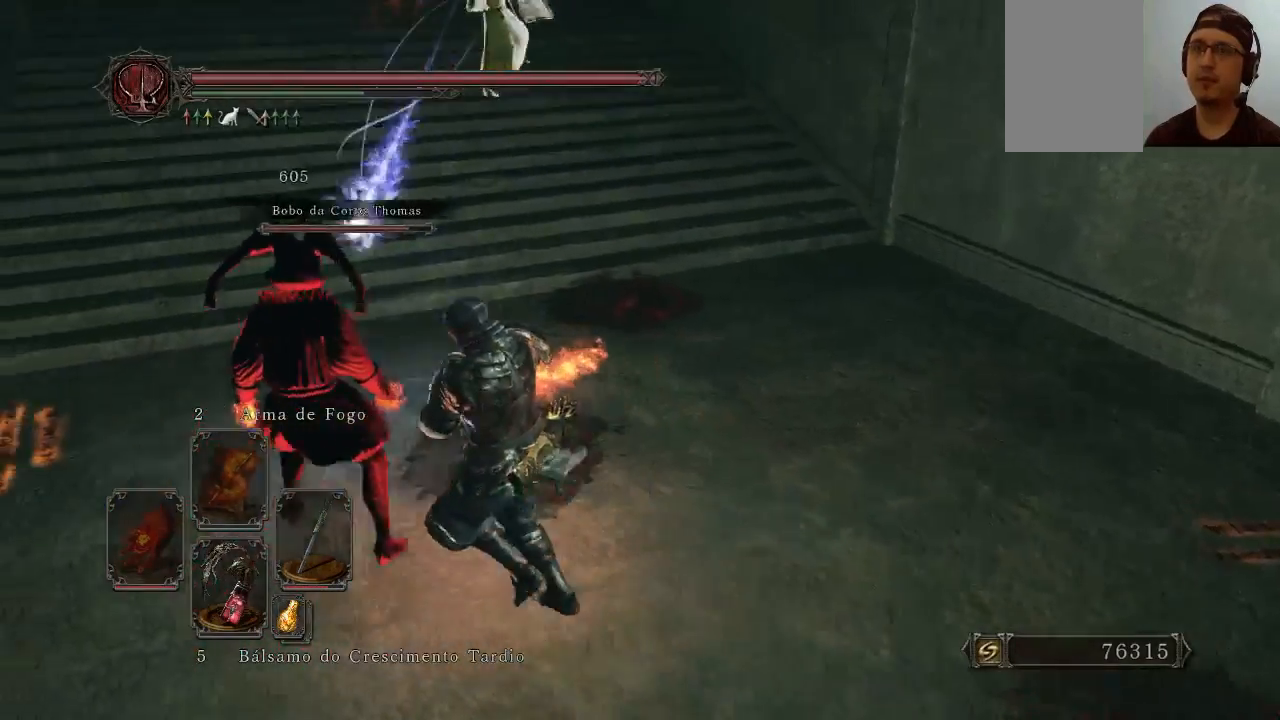
{"buttons": [], "left_stick": "up-left", "right_stick": "center", "events": [[133, "R1", "down"], [233, "R1", "up"]]}
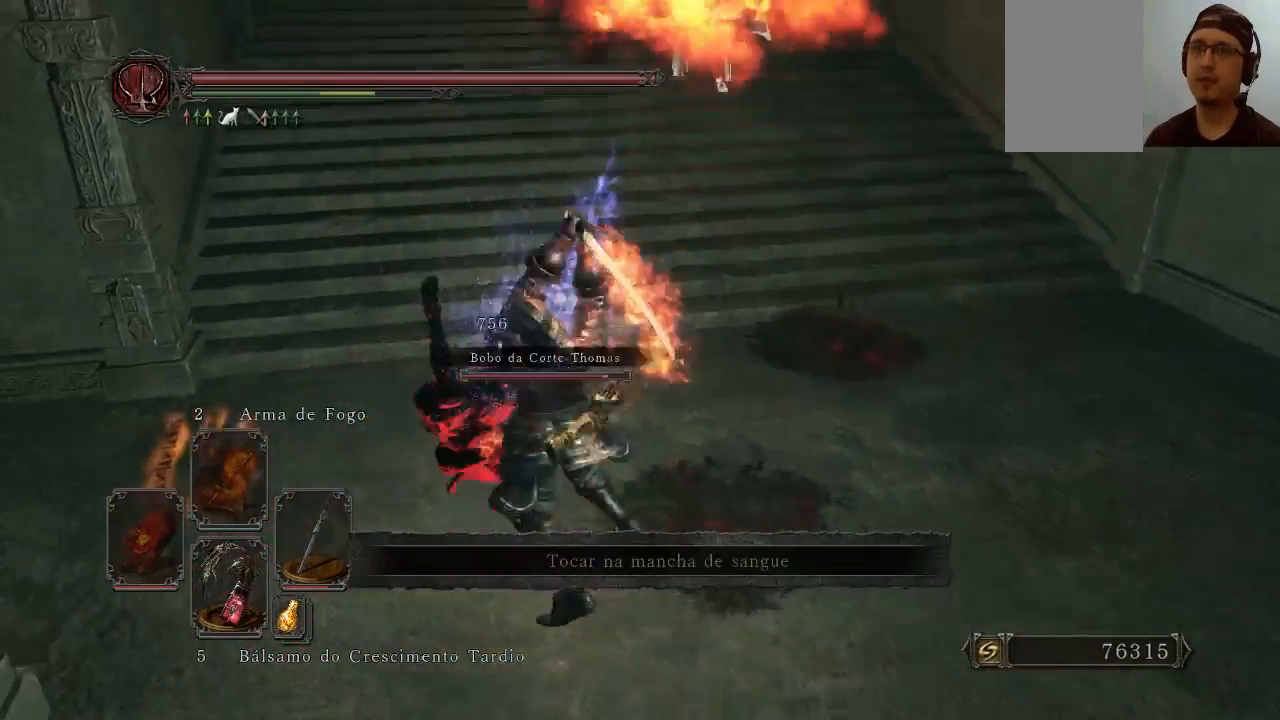
{"buttons": [], "left_stick": "up", "right_stick": "center", "events": [[133, "left_stick", "up"]]}
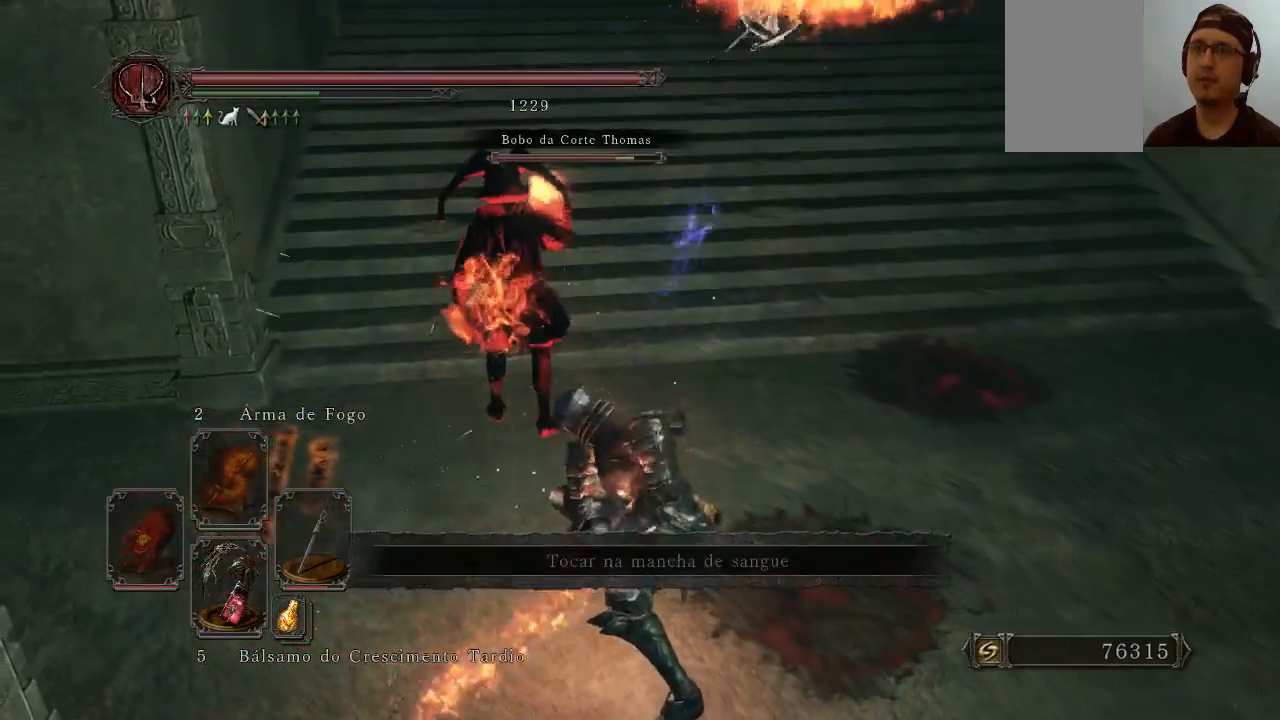
{"buttons": [], "left_stick": "up-left", "right_stick": "center", "events": [[267, "left_stick", "up-left"]]}
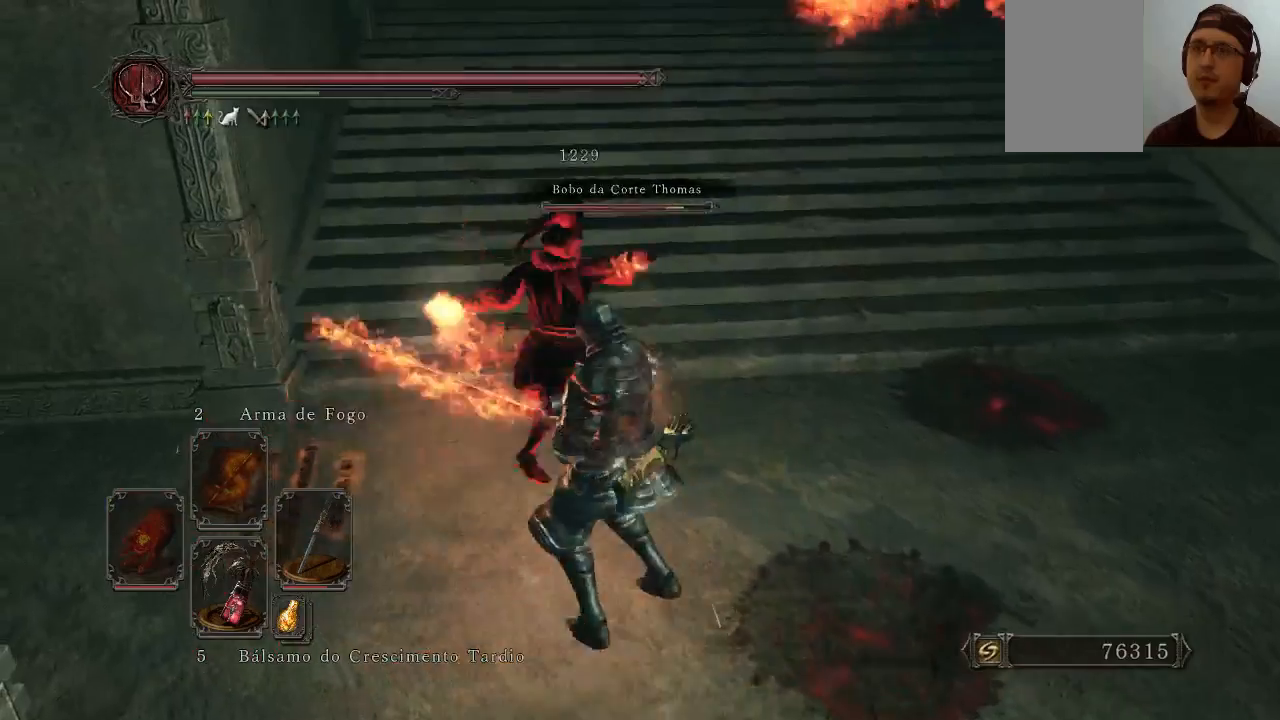
{"buttons": ["R1"], "left_stick": "up-right", "right_stick": "center", "events": [[300, "left_stick", "up"], [400, "left_stick", "up-right"], [433, "R1", "down"]]}
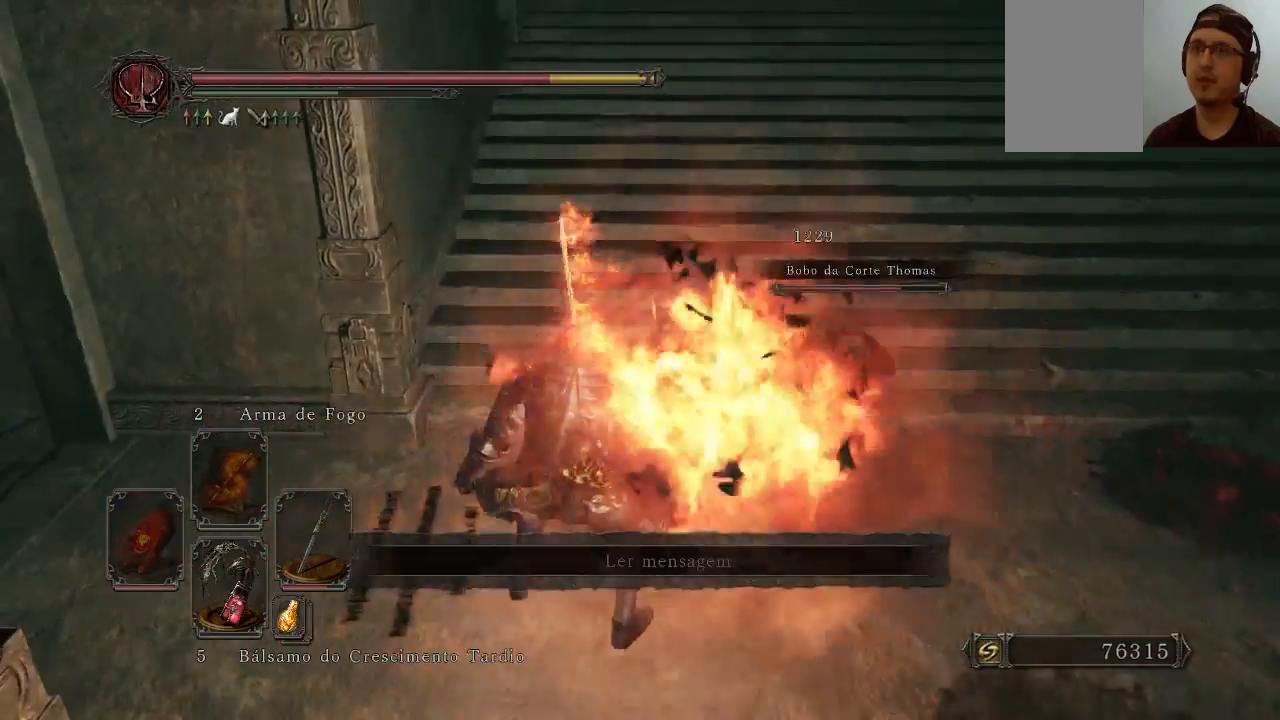
{"buttons": [], "left_stick": "up-right", "right_stick": "center", "events": [[67, "R1", "up"], [367, "R1", "down"], [500, "R1", "up"]]}
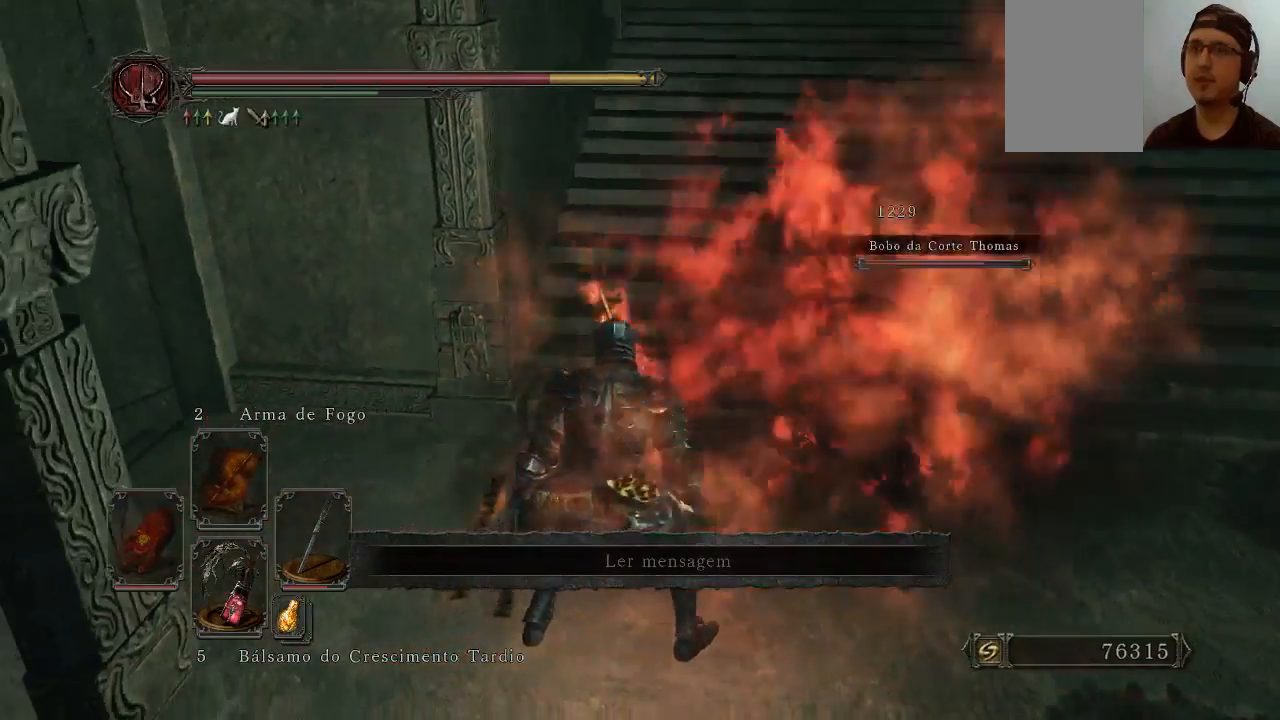
{"buttons": [], "left_stick": "right", "right_stick": "center", "events": [[67, "R1", "down"], [200, "R1", "up"], [500, "left_stick", "right"]]}
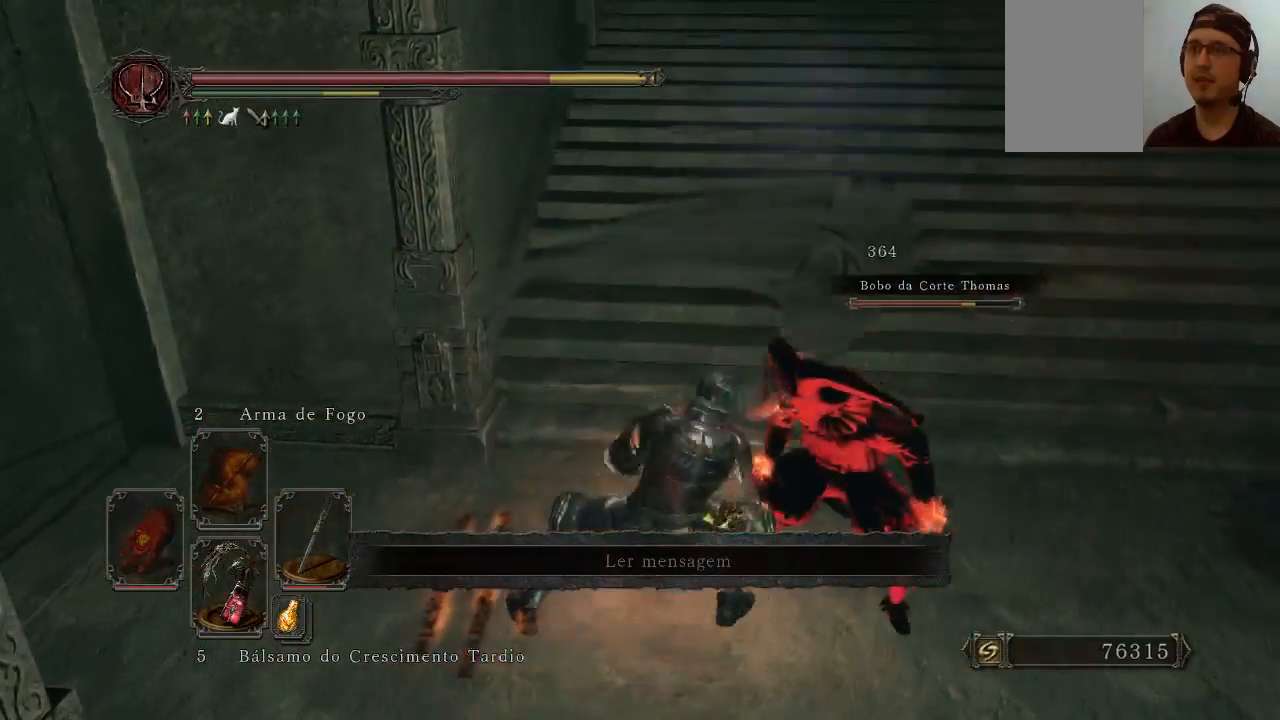
{"buttons": [], "left_stick": "right", "right_stick": "center", "events": [[200, "R1", "down"], [300, "R1", "up"]]}
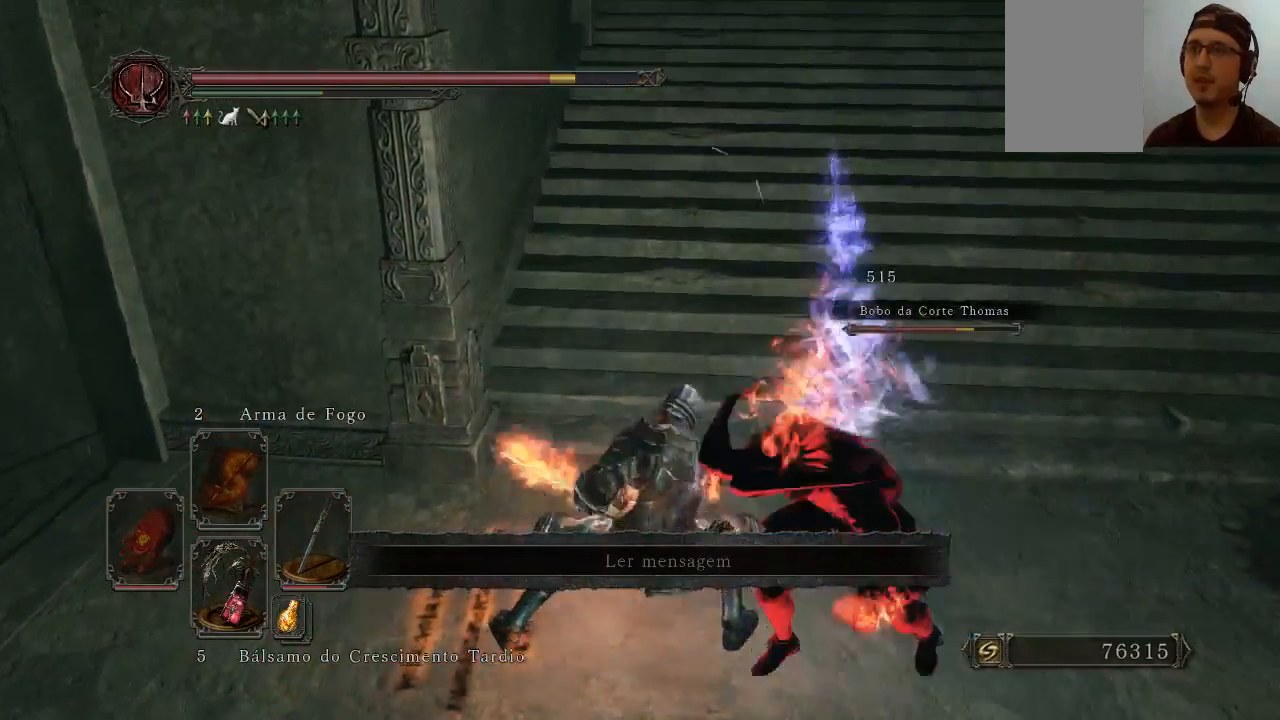
{"buttons": [], "left_stick": "down-right", "right_stick": "center", "events": [[300, "left_stick", "down-right"]]}
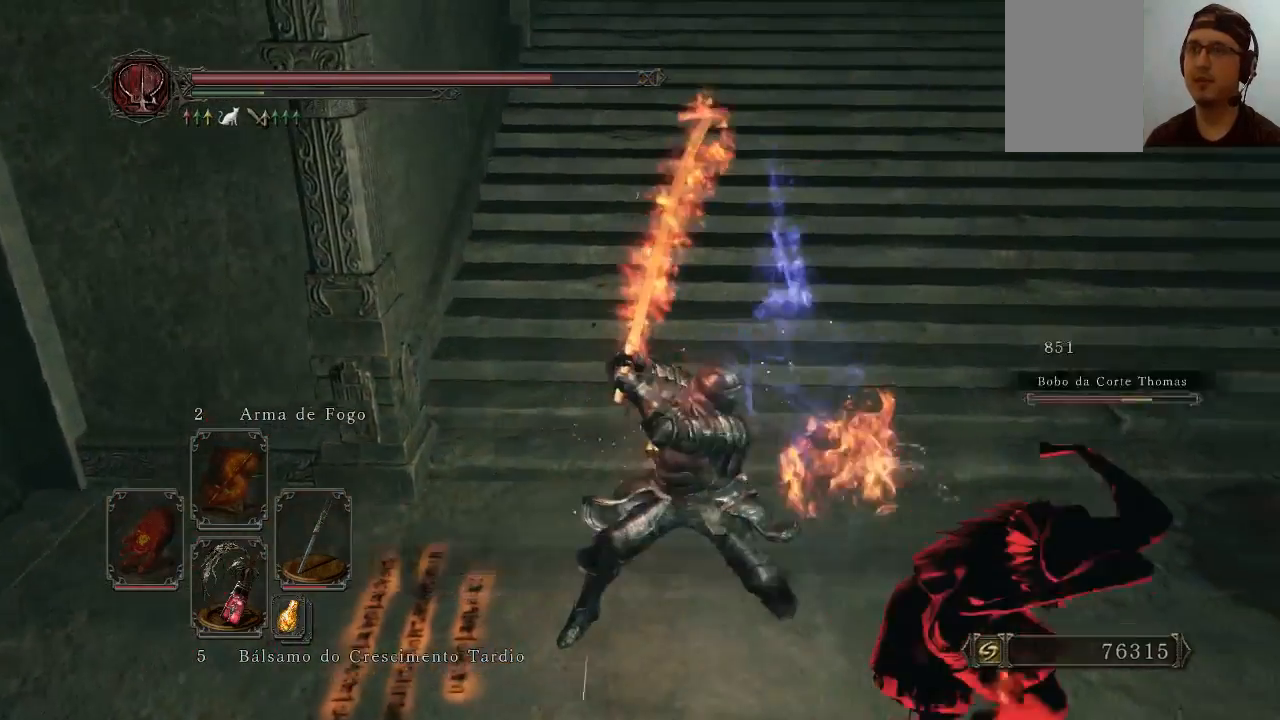
{"buttons": [], "left_stick": "down-right", "right_stick": "center", "events": [[300, "right_stick", "right"], [500, "right_stick", "center"]]}